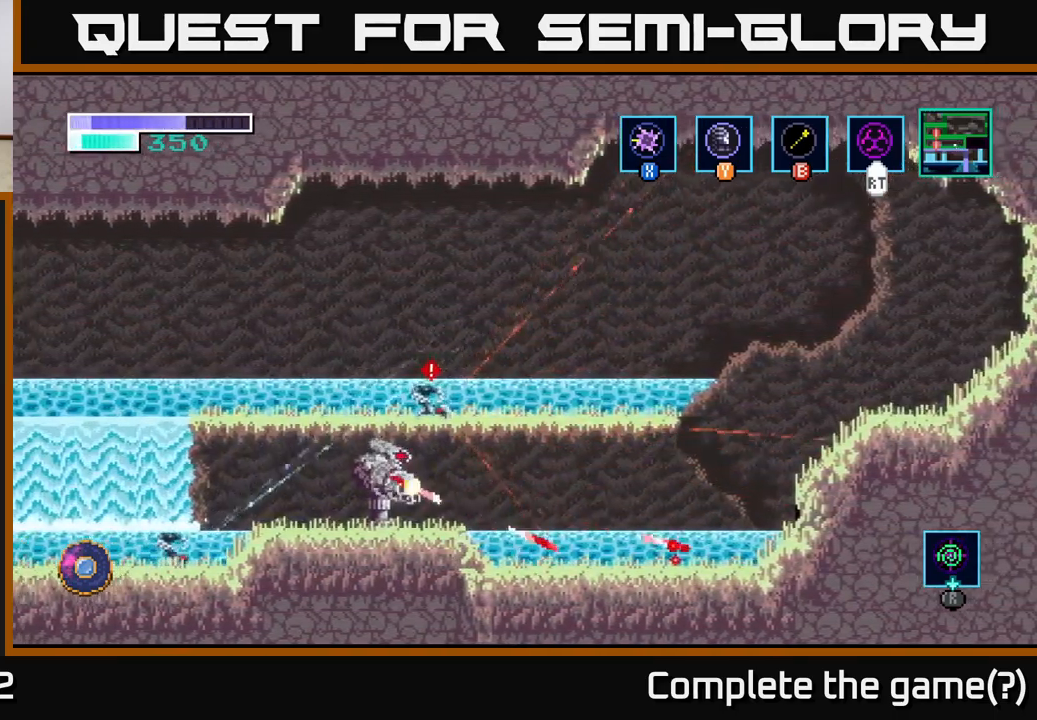
Gameplay with a controller (Xbox layout); each line is a JSON object with the inputs held at the frame after it. "events" lists button and stick changes between this image and that frame as [ms after this image, input, new state], when the widget could be followed in between.
{"buttons": [], "left_stick": "center", "right_stick": "center", "events": [[33, "A", "down"], [117, "X", "down"], [200, "A", "up"], [233, "X", "up"], [317, "left_stick", "center"], [350, "X", "down"], [483, "X", "up"]]}
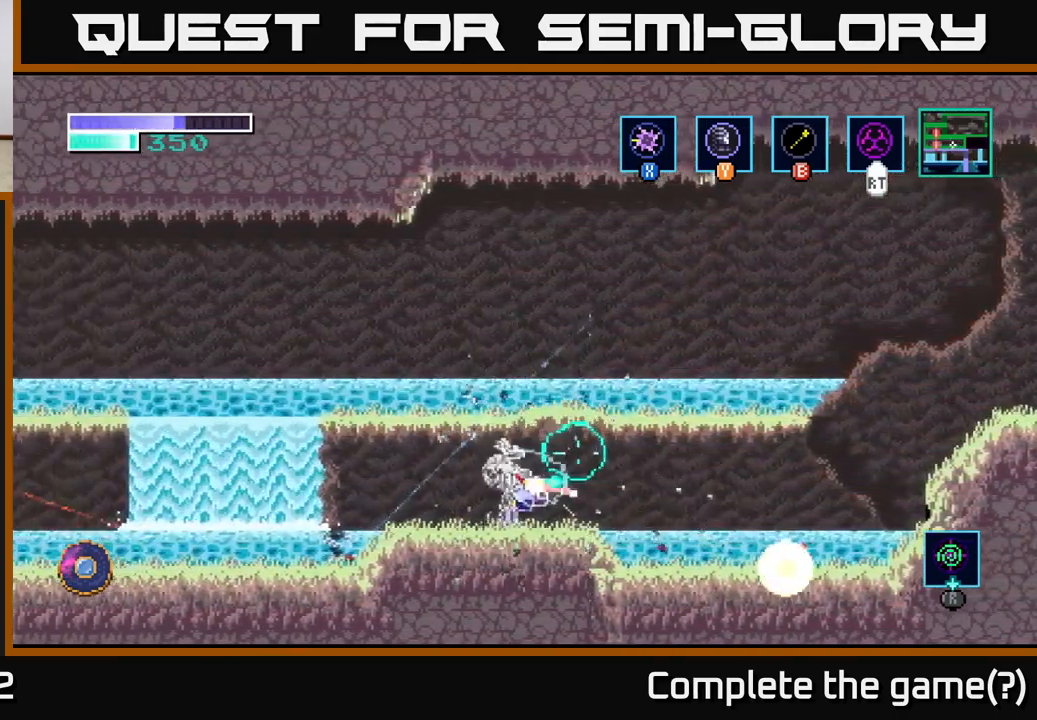
{"buttons": [], "left_stick": "center", "right_stick": "center", "events": [[83, "X", "down"], [217, "X", "up"], [300, "X", "down"], [450, "X", "up"]]}
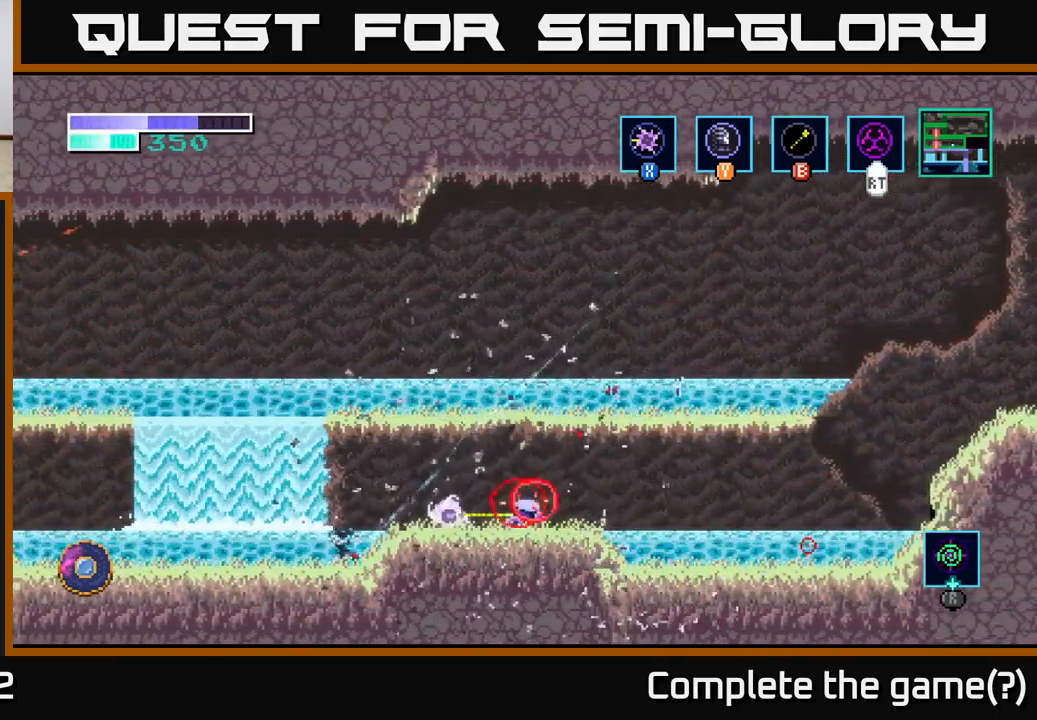
{"buttons": ["X"], "left_stick": "left", "right_stick": "center", "events": [[67, "left_stick", "left"], [433, "left_stick", "center"], [466, "X", "down"], [516, "left_stick", "left"]]}
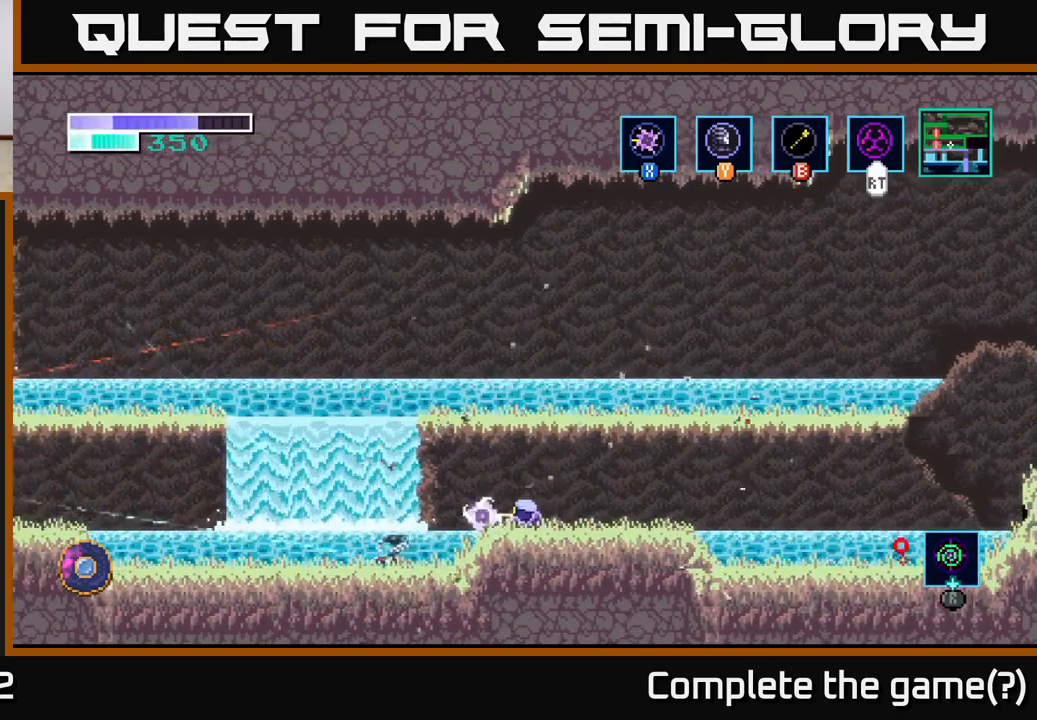
{"buttons": [], "left_stick": "left", "right_stick": "center", "events": [[117, "X", "up"], [333, "X", "down"], [467, "X", "up"]]}
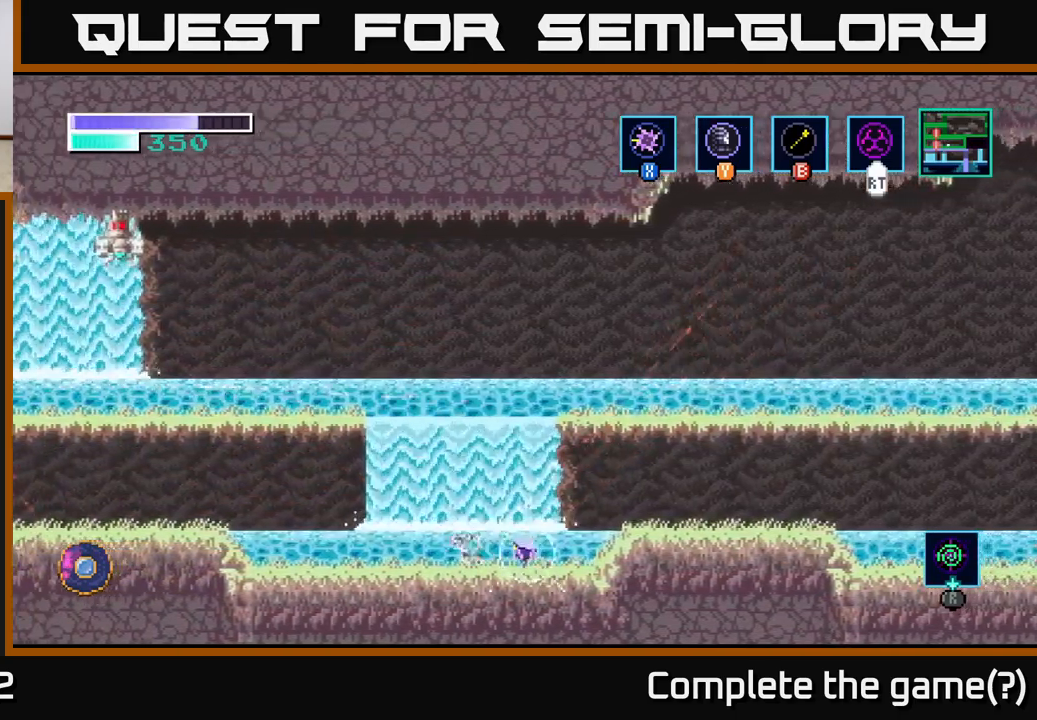
{"buttons": [], "left_stick": "left", "right_stick": "center", "events": [[50, "X", "down"], [183, "X", "up"], [283, "X", "down"], [417, "X", "up"]]}
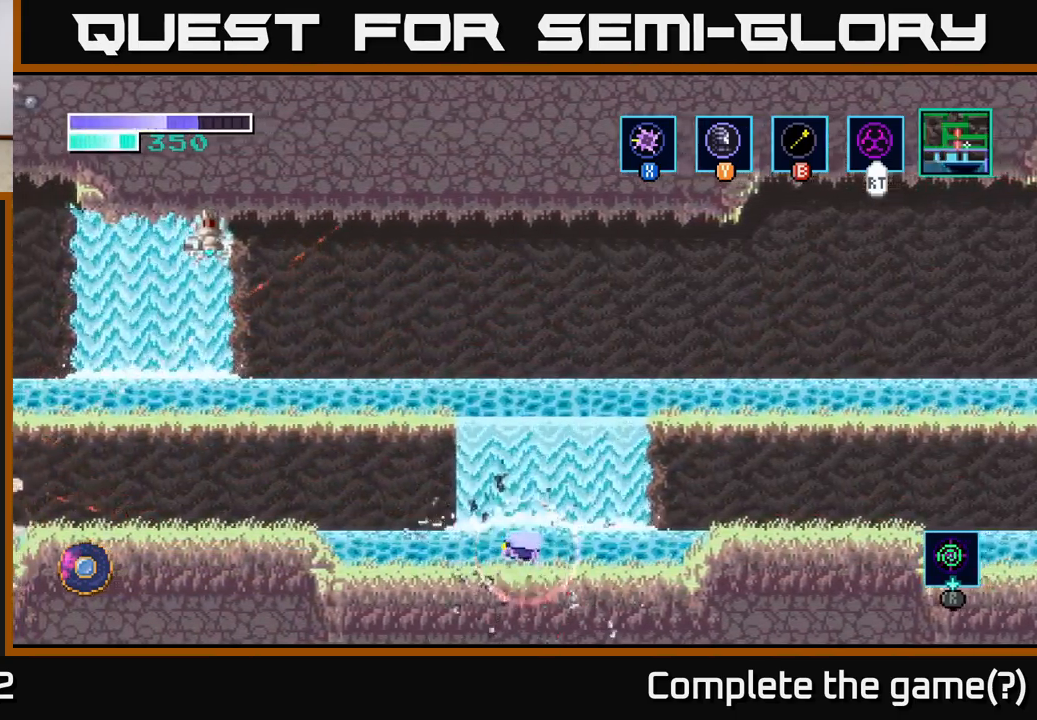
{"buttons": ["A"], "left_stick": "left", "right_stick": "center", "events": [[83, "left_stick", "center"], [167, "left_stick", "left"], [467, "A", "down"]]}
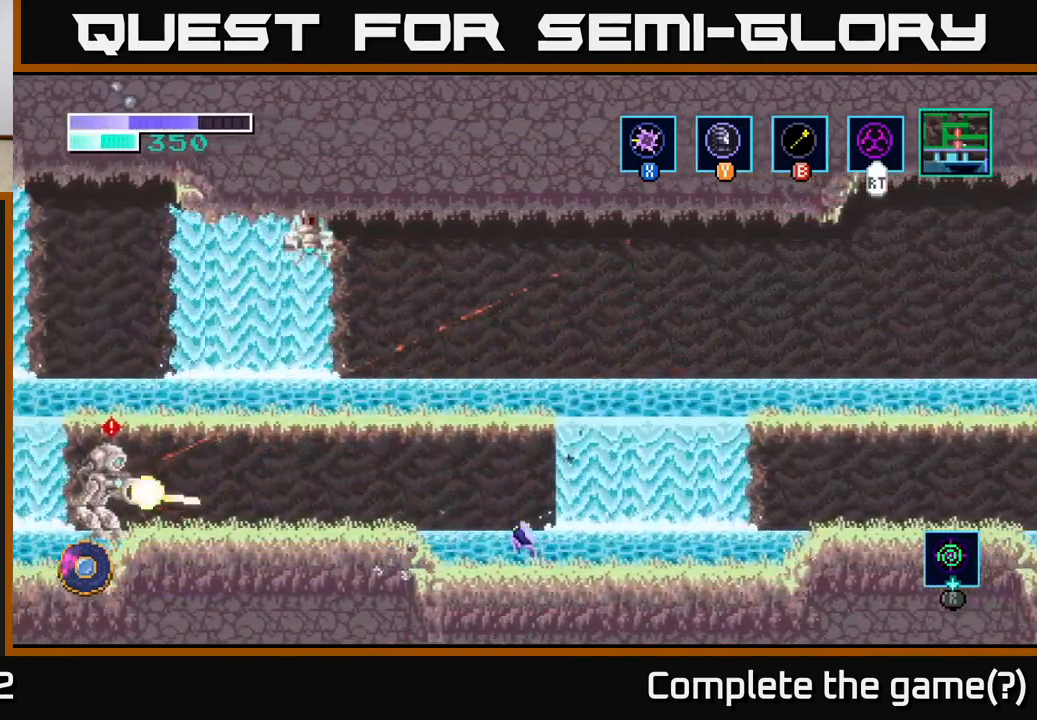
{"buttons": [], "left_stick": "left", "right_stick": "center", "events": [[300, "A", "up"]]}
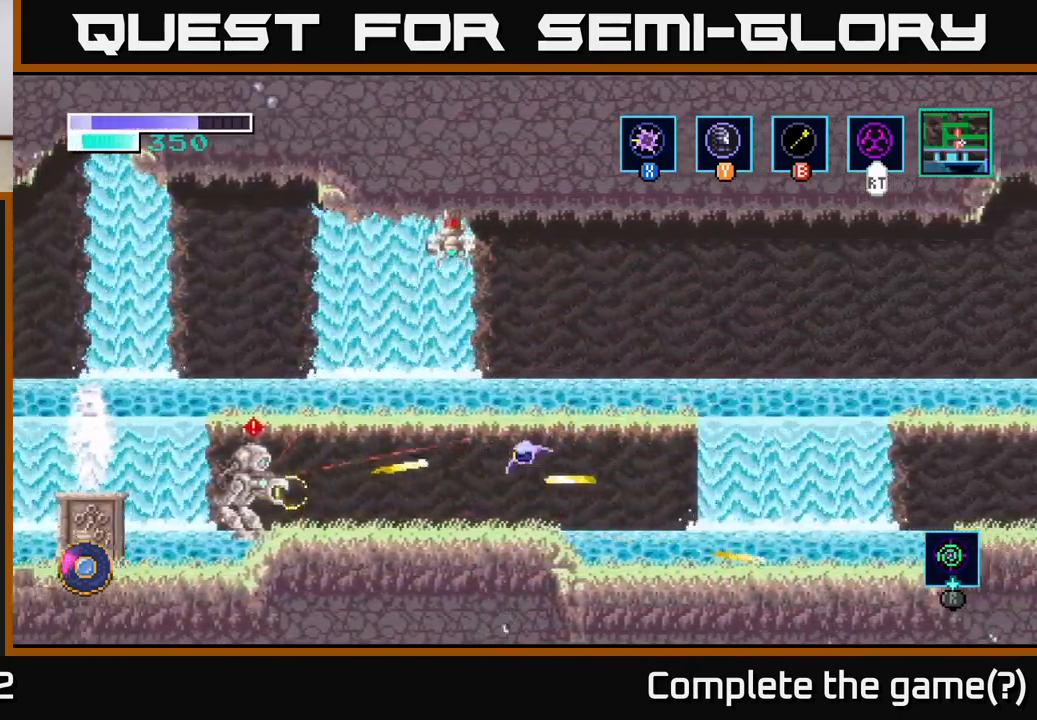
{"buttons": ["X"], "left_stick": "left", "right_stick": "center", "events": [[467, "X", "down"]]}
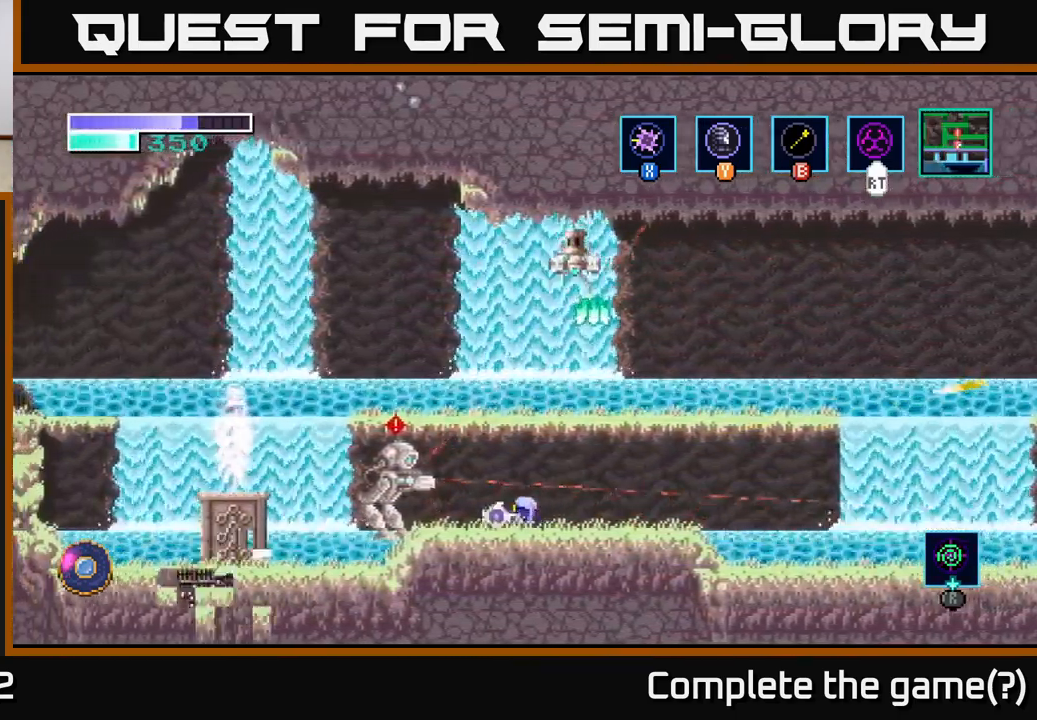
{"buttons": [], "left_stick": "left", "right_stick": "center", "events": [[117, "X", "up"], [267, "X", "down"], [417, "X", "up"]]}
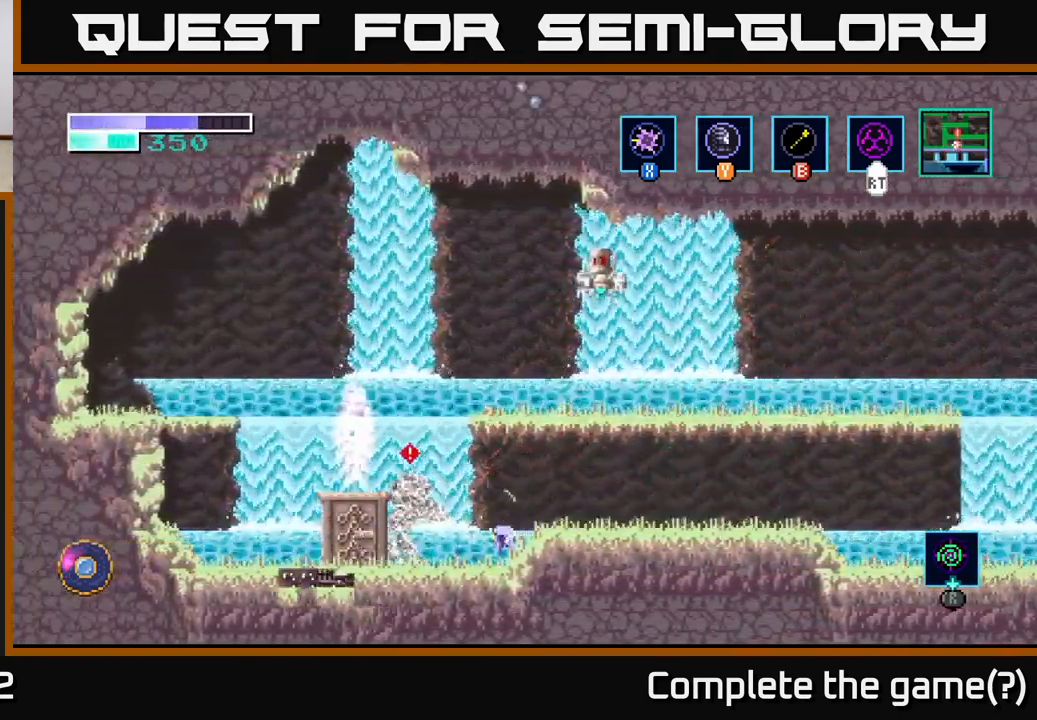
{"buttons": ["X"], "left_stick": "center", "right_stick": "center", "events": [[17, "X", "down"], [83, "left_stick", "center"], [167, "X", "up"], [250, "X", "down"], [417, "X", "up"], [500, "X", "down"]]}
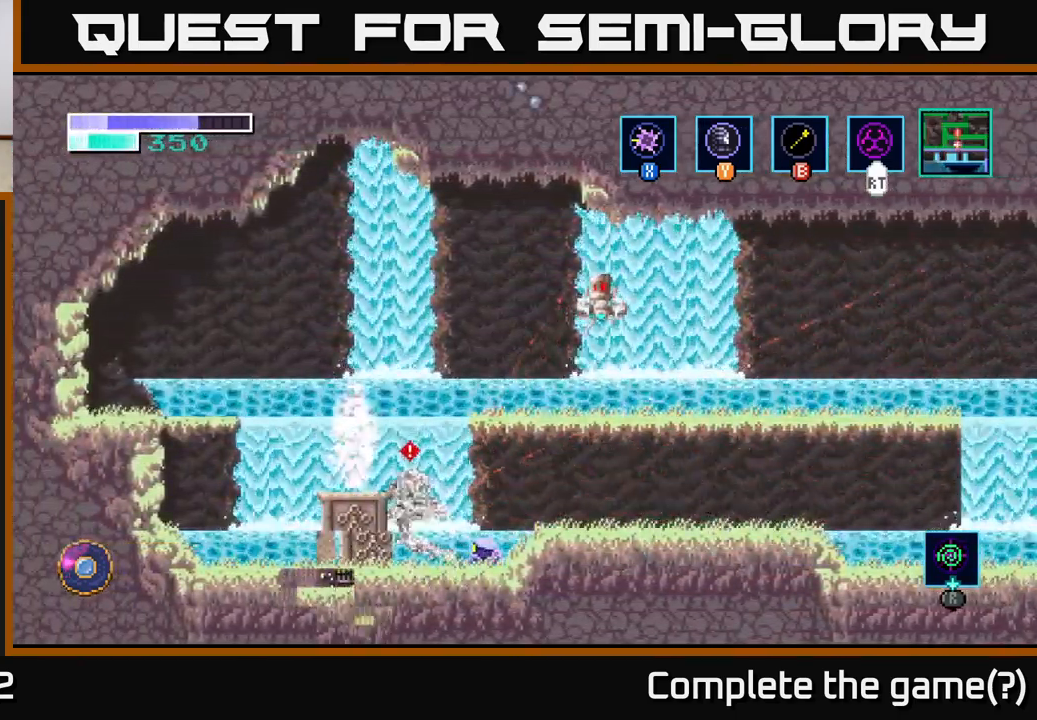
{"buttons": [], "left_stick": "center", "right_stick": "center", "events": [[167, "X", "up"], [250, "X", "down"], [417, "X", "up"]]}
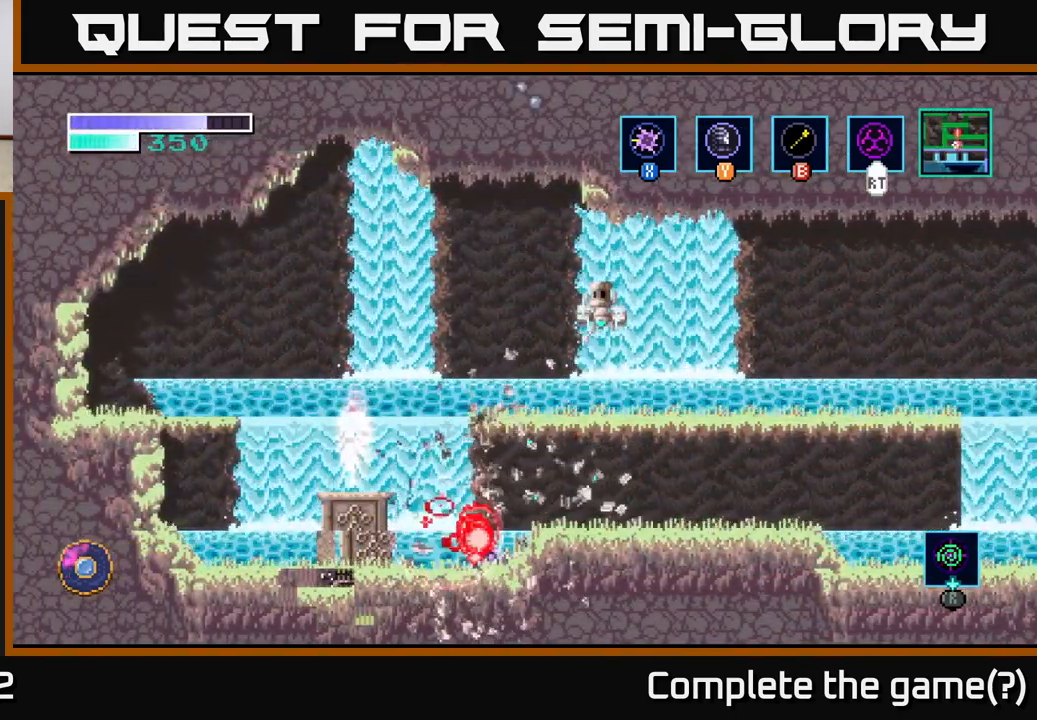
{"buttons": ["A"], "left_stick": "right", "right_stick": "center", "events": [[17, "X", "down"], [183, "X", "up"], [317, "left_stick", "right"], [483, "A", "down"]]}
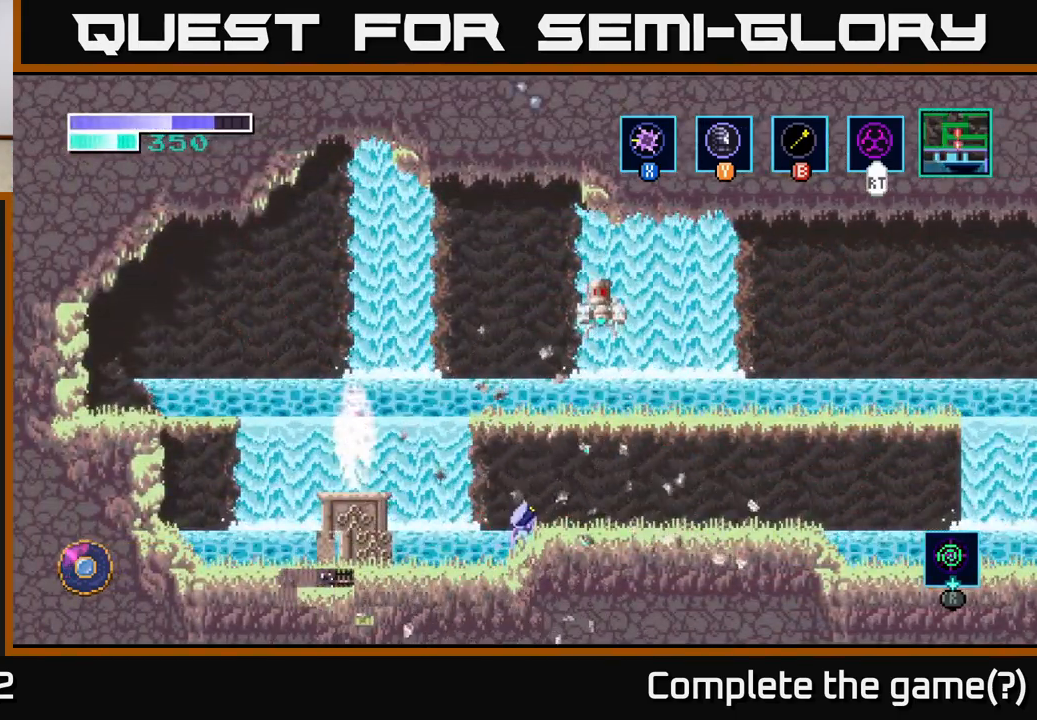
{"buttons": ["A"], "left_stick": "up", "right_stick": "center", "events": [[250, "left_stick", "up"], [283, "X", "down"], [467, "X", "up"]]}
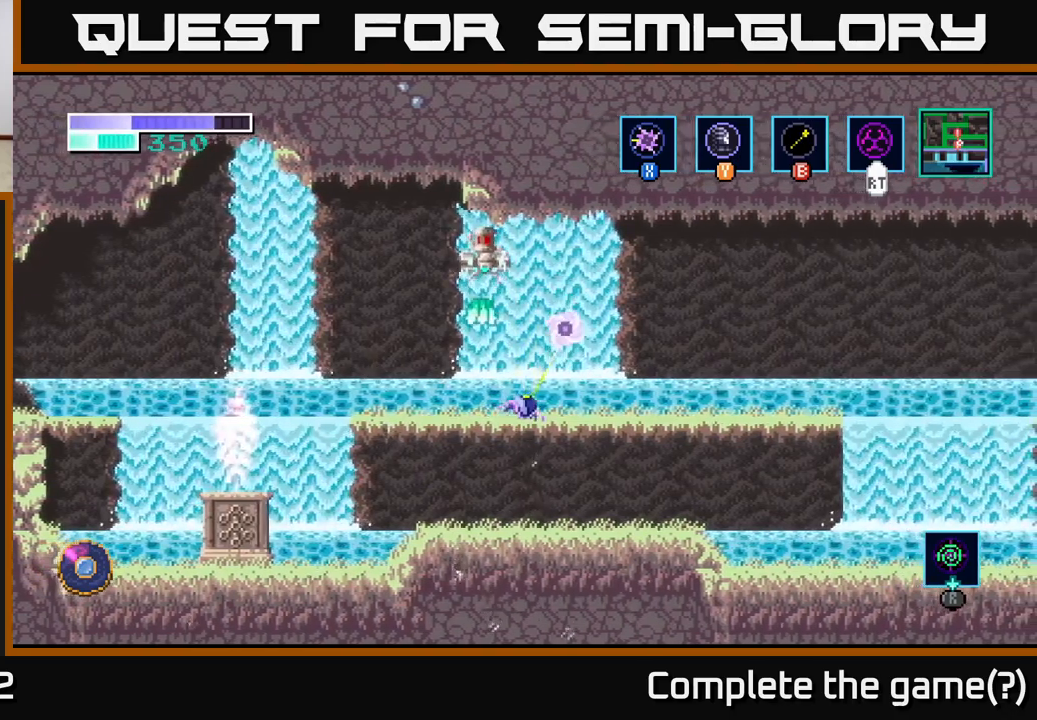
{"buttons": ["A"], "left_stick": "up-right", "right_stick": "center", "events": [[34, "A", "up"], [84, "left_stick", "center"], [250, "left_stick", "left"], [334, "A", "down"], [384, "left_stick", "up-right"]]}
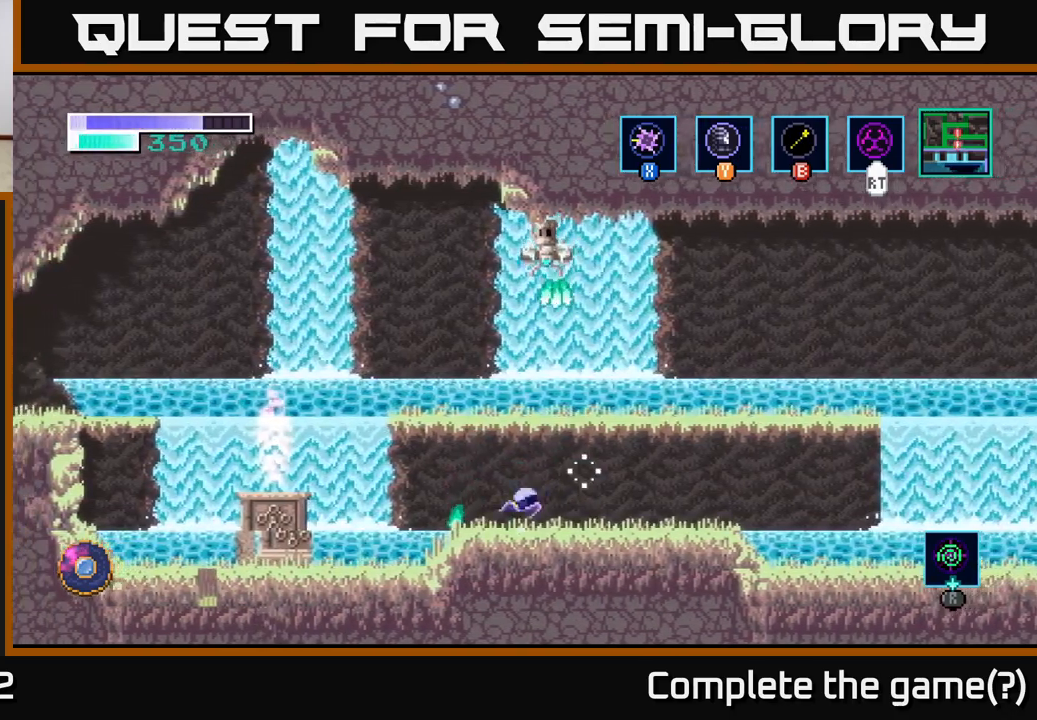
{"buttons": ["A"], "left_stick": "center", "right_stick": "center", "events": [[34, "left_stick", "up"], [200, "A", "up"], [200, "left_stick", "right"], [284, "A", "down"], [334, "left_stick", "center"]]}
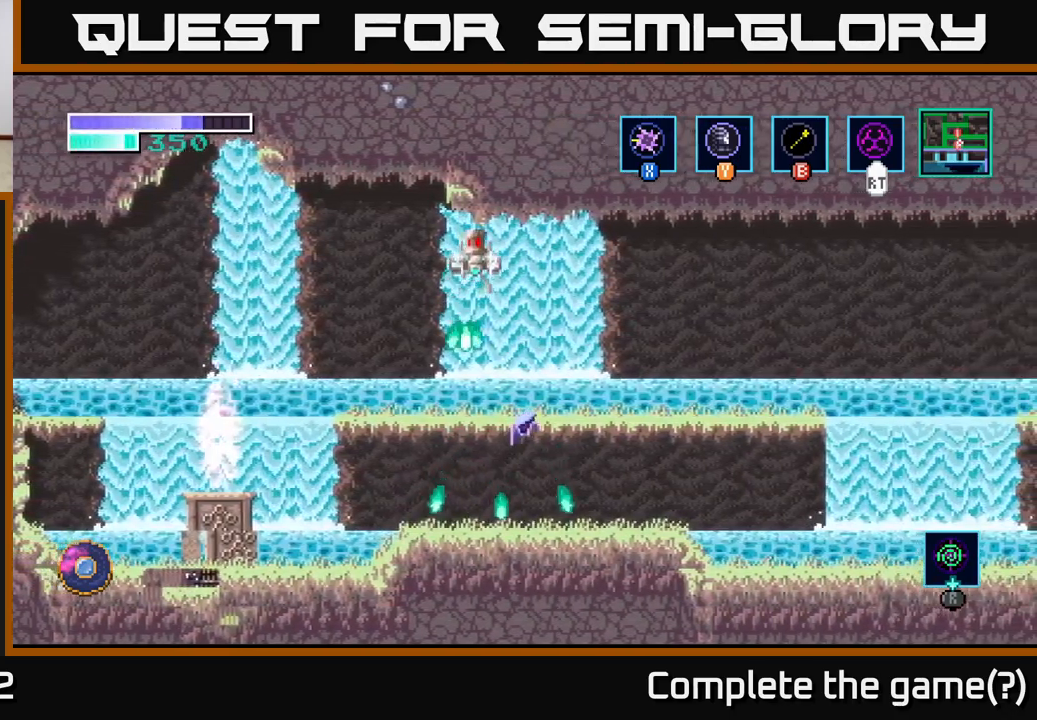
{"buttons": [], "left_stick": "up", "right_stick": "center", "events": [[17, "left_stick", "up"], [134, "X", "down"], [284, "X", "up"], [334, "left_stick", "up-left"], [367, "A", "up"], [484, "left_stick", "up"]]}
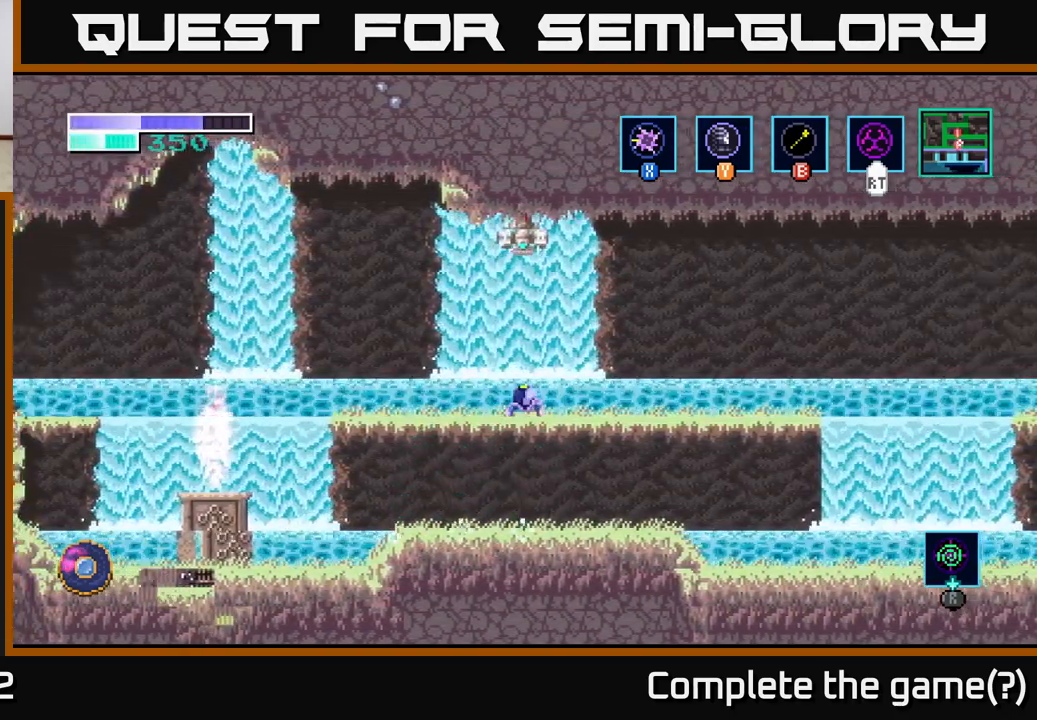
{"buttons": ["A", "X"], "left_stick": "up", "right_stick": "center", "events": [[100, "A", "down"], [184, "X", "down"], [334, "X", "up"], [450, "X", "down"]]}
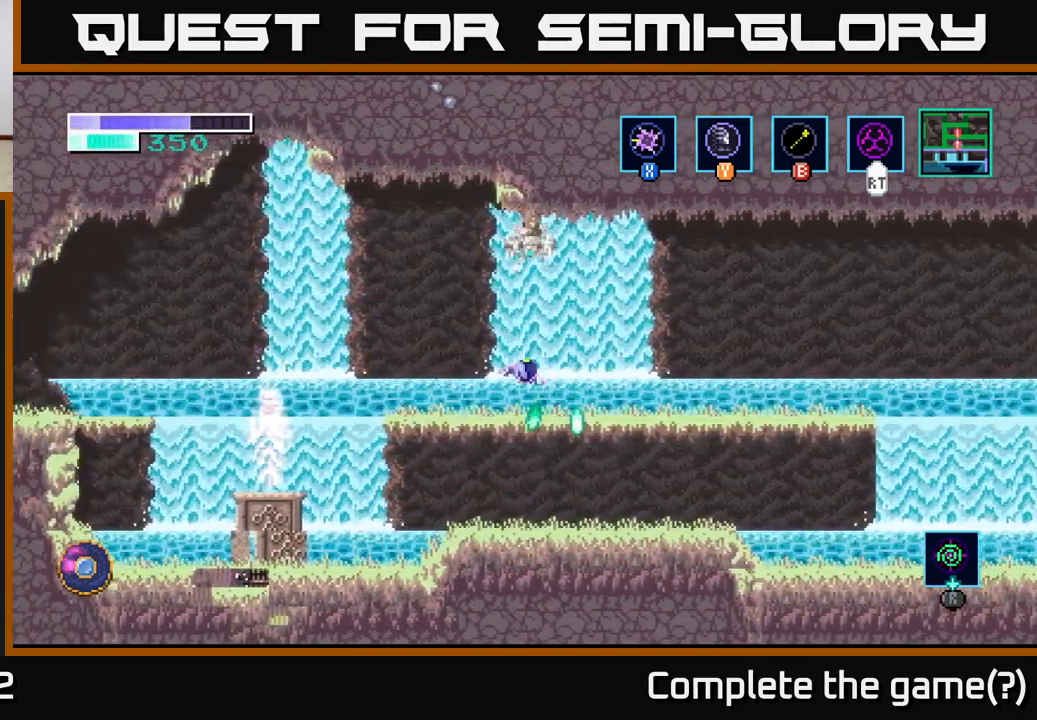
{"buttons": ["A", "X"], "left_stick": "up", "right_stick": "center", "events": [[67, "X", "up"], [184, "A", "up"], [284, "A", "down"], [384, "X", "down"]]}
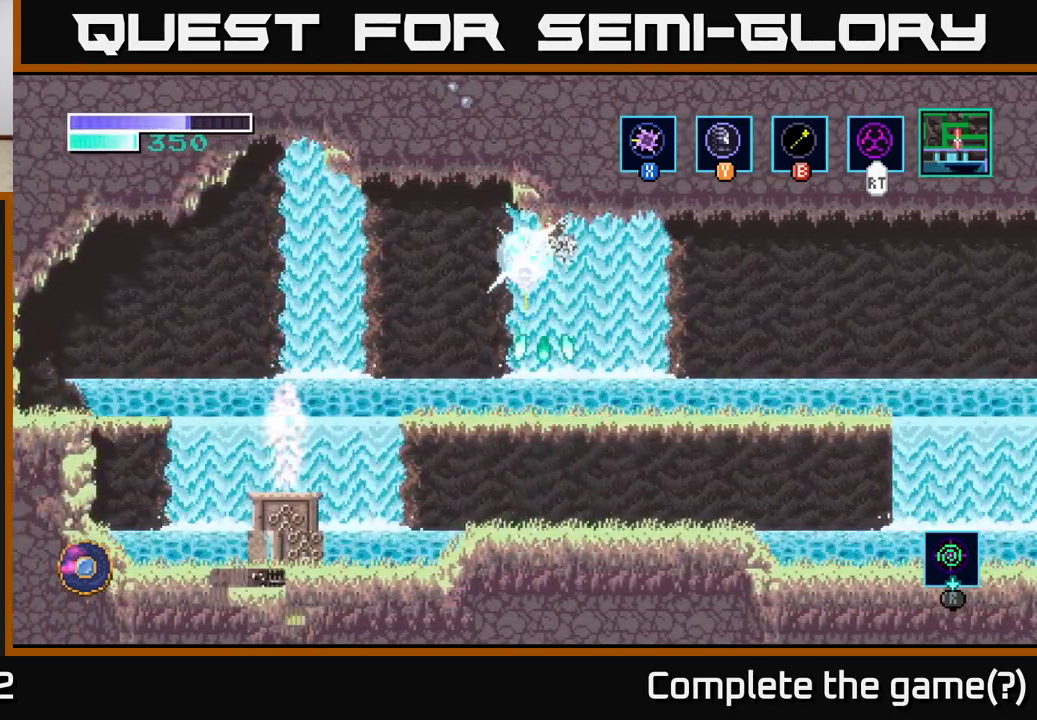
{"buttons": ["X"], "left_stick": "up-right", "right_stick": "center", "events": [[17, "X", "up"], [167, "X", "down"], [200, "A", "up"], [284, "X", "up"], [384, "left_stick", "up-right"], [484, "X", "down"]]}
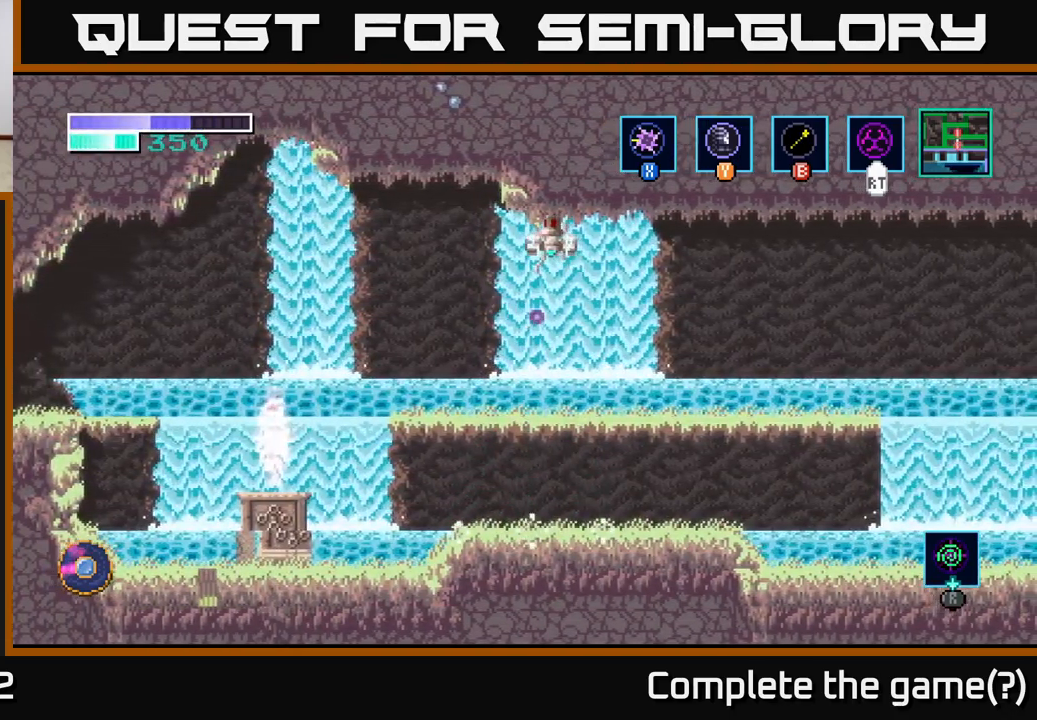
{"buttons": ["A", "X"], "left_stick": "up", "right_stick": "center", "events": [[84, "left_stick", "up"], [100, "X", "up"], [300, "A", "down"], [384, "X", "down"]]}
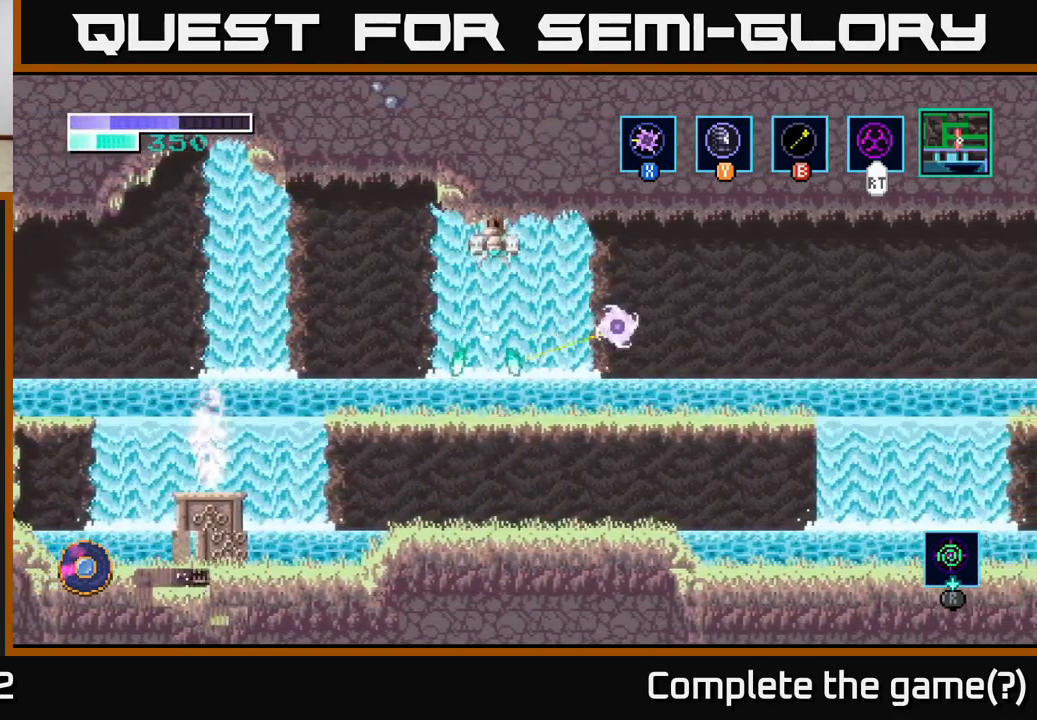
{"buttons": ["A", "X"], "left_stick": "up", "right_stick": "center", "events": [[34, "X", "up"], [250, "A", "up"], [250, "left_stick", "up-left"], [367, "A", "down"], [400, "left_stick", "up"], [467, "X", "down"]]}
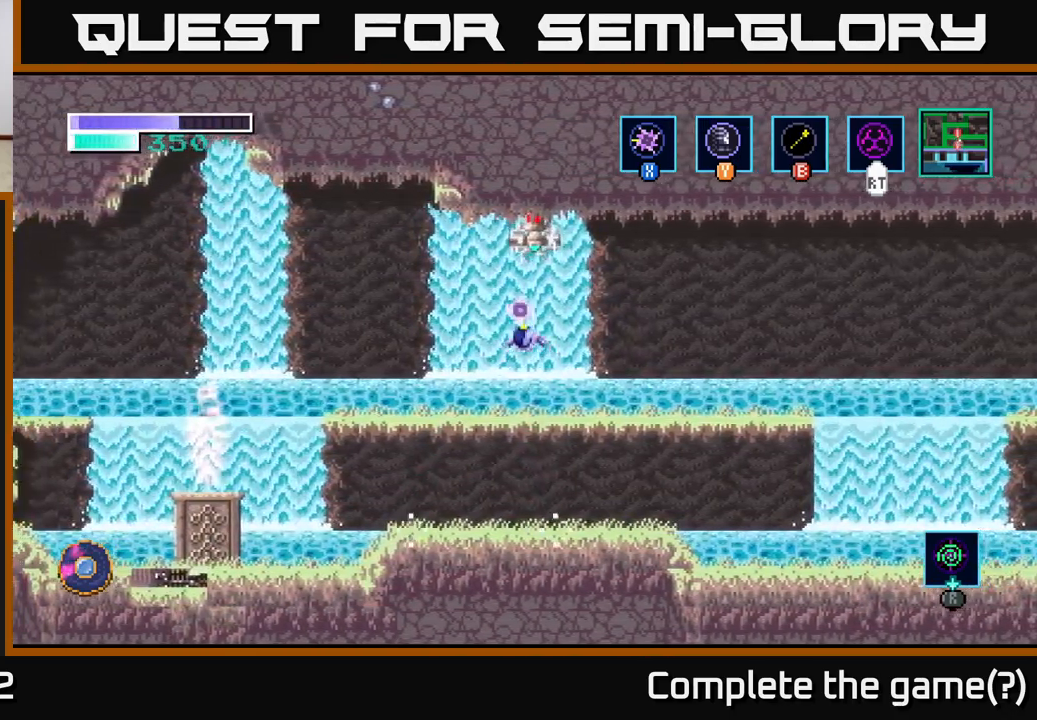
{"buttons": [], "left_stick": "up-right", "right_stick": "center", "events": [[134, "X", "up"], [300, "A", "up"], [367, "left_stick", "up-right"]]}
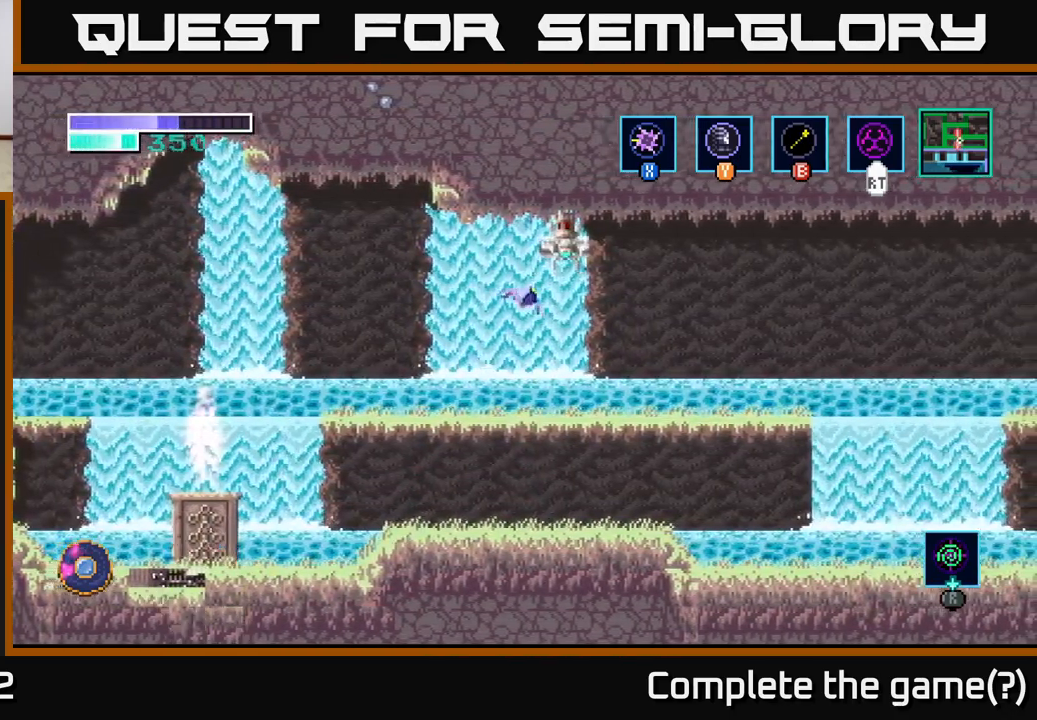
{"buttons": ["A"], "left_stick": "up", "right_stick": "center", "events": [[17, "left_stick", "up"], [34, "X", "down"], [167, "X", "up"], [451, "A", "down"]]}
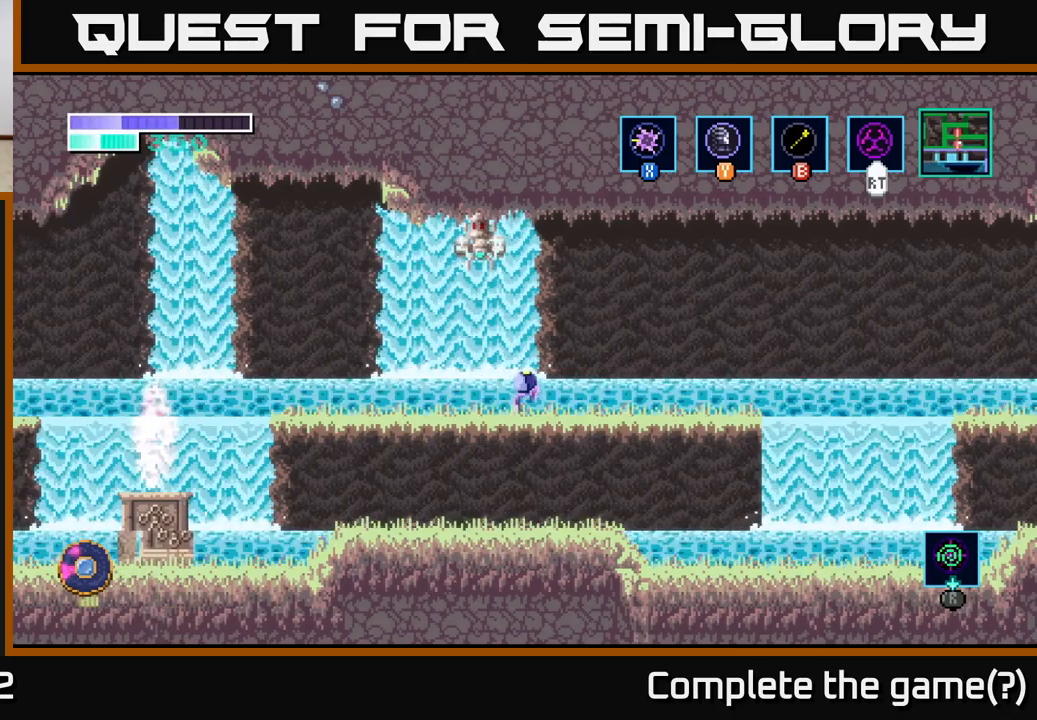
{"buttons": [], "left_stick": "up", "right_stick": "center", "events": [[100, "X", "down"], [150, "A", "up"], [233, "X", "up"], [267, "left_stick", "up-left"], [417, "left_stick", "up"]]}
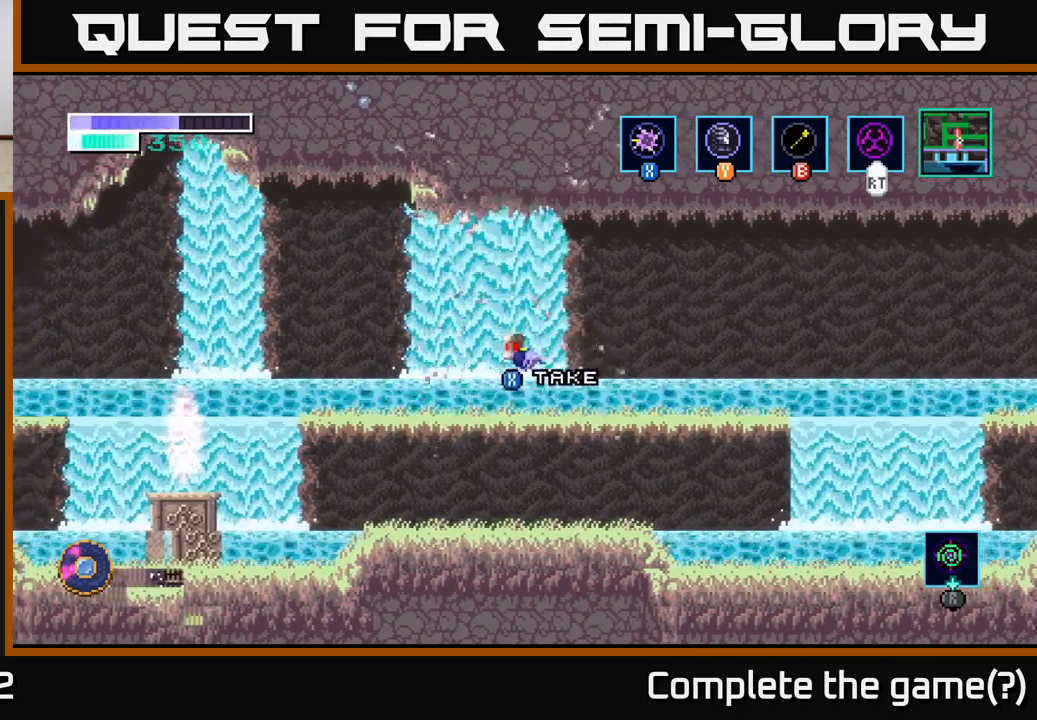
{"buttons": [], "left_stick": "left", "right_stick": "center", "events": [[50, "left_stick", "center"], [417, "left_stick", "left"]]}
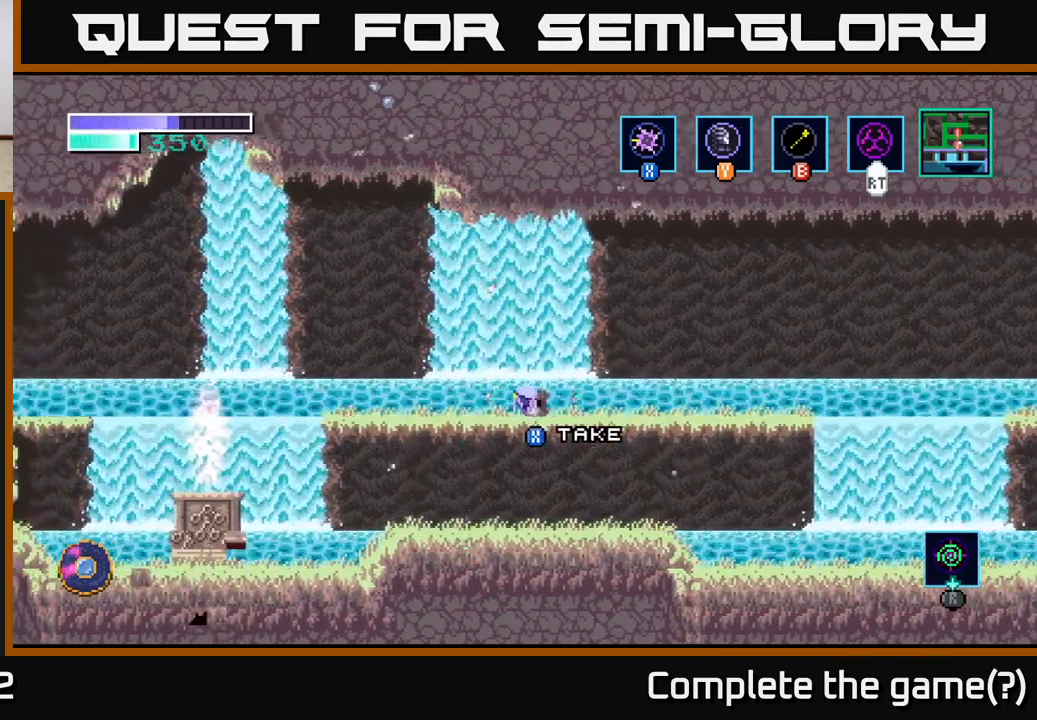
{"buttons": [], "left_stick": "center", "right_stick": "center", "events": [[117, "left_stick", "right"], [300, "X", "down"], [317, "left_stick", "center"], [400, "X", "up"]]}
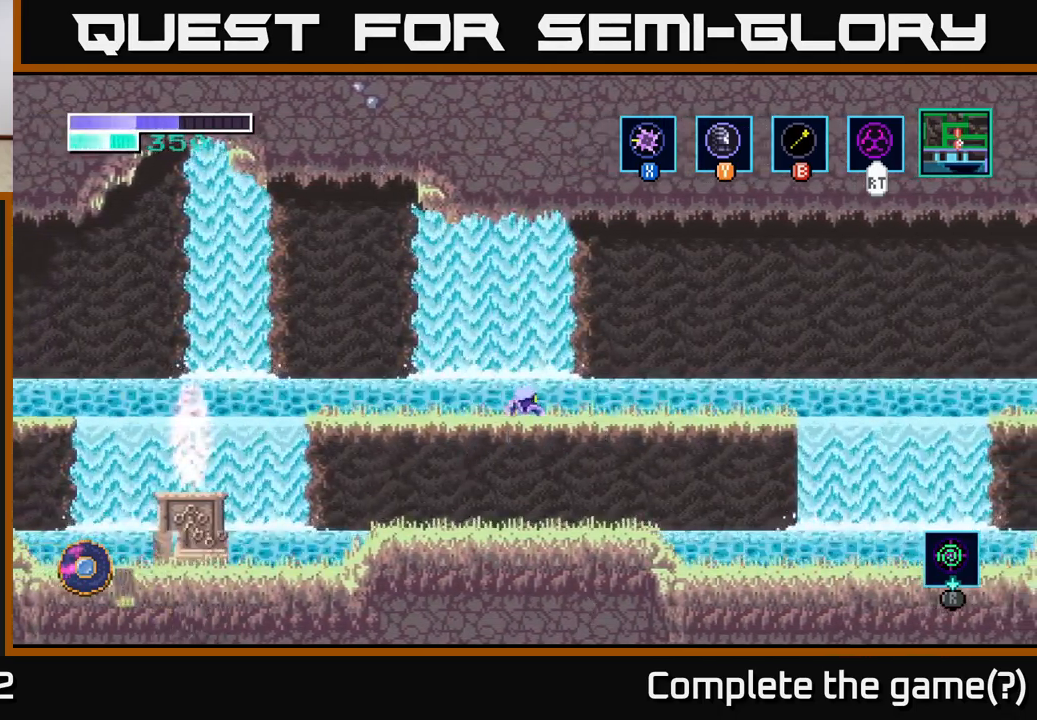
{"buttons": [], "left_stick": "left", "right_stick": "center", "events": [[250, "left_stick", "left"]]}
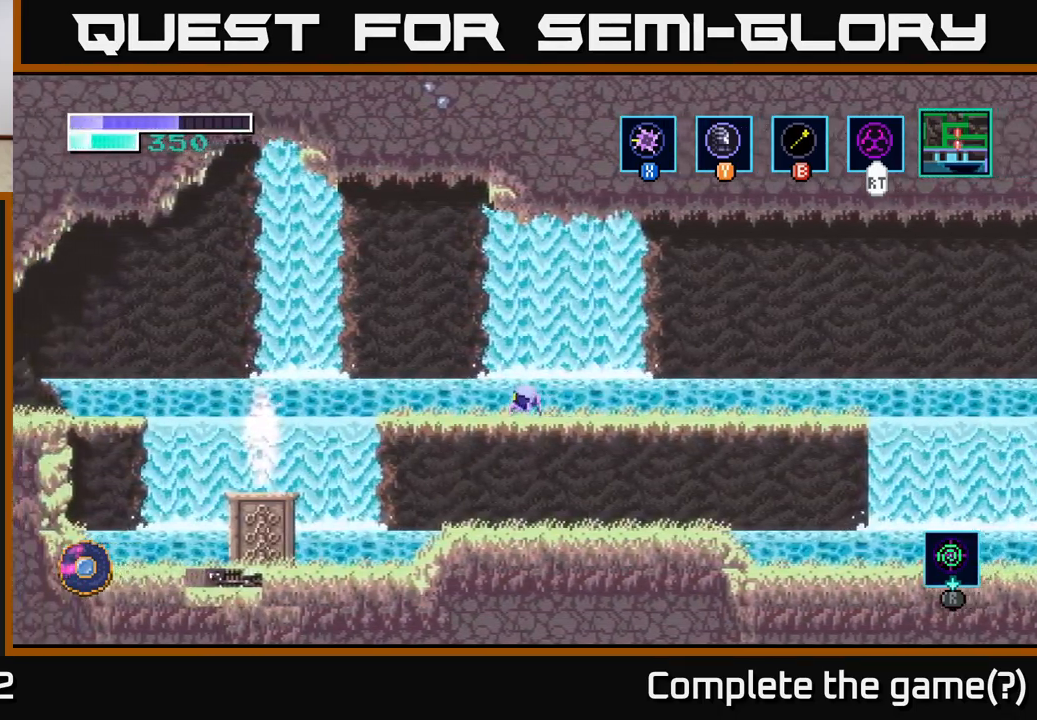
{"buttons": [], "left_stick": "right", "right_stick": "center", "events": [[133, "left_stick", "center"], [233, "left_stick", "right"]]}
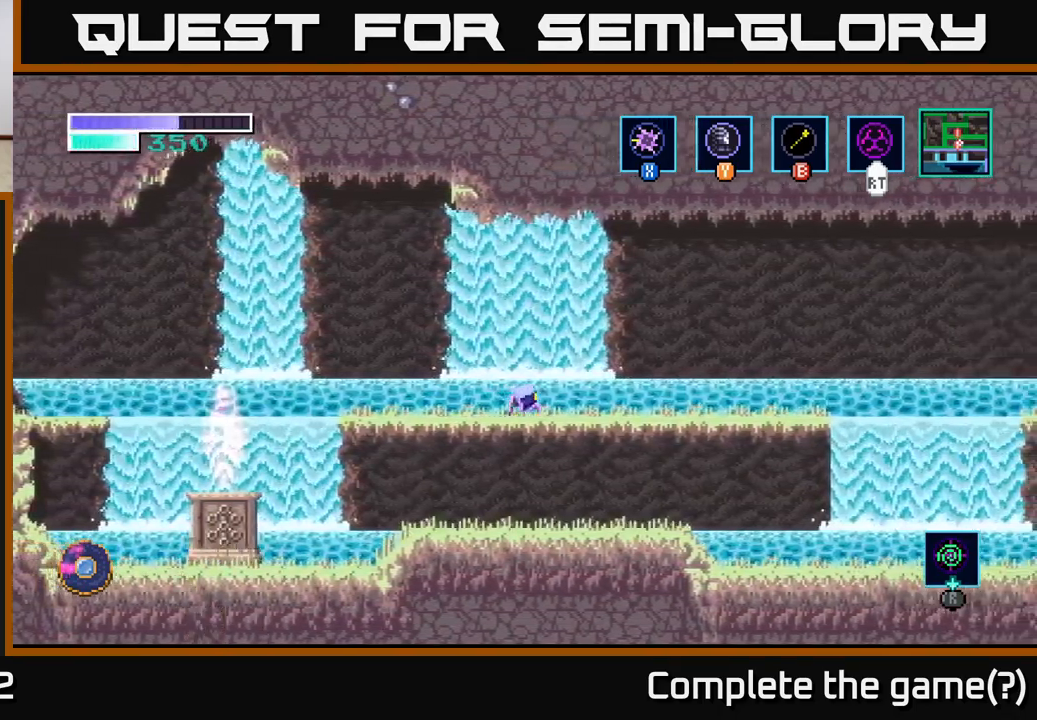
{"buttons": [], "left_stick": "center", "right_stick": "center", "events": [[67, "left_stick", "center"]]}
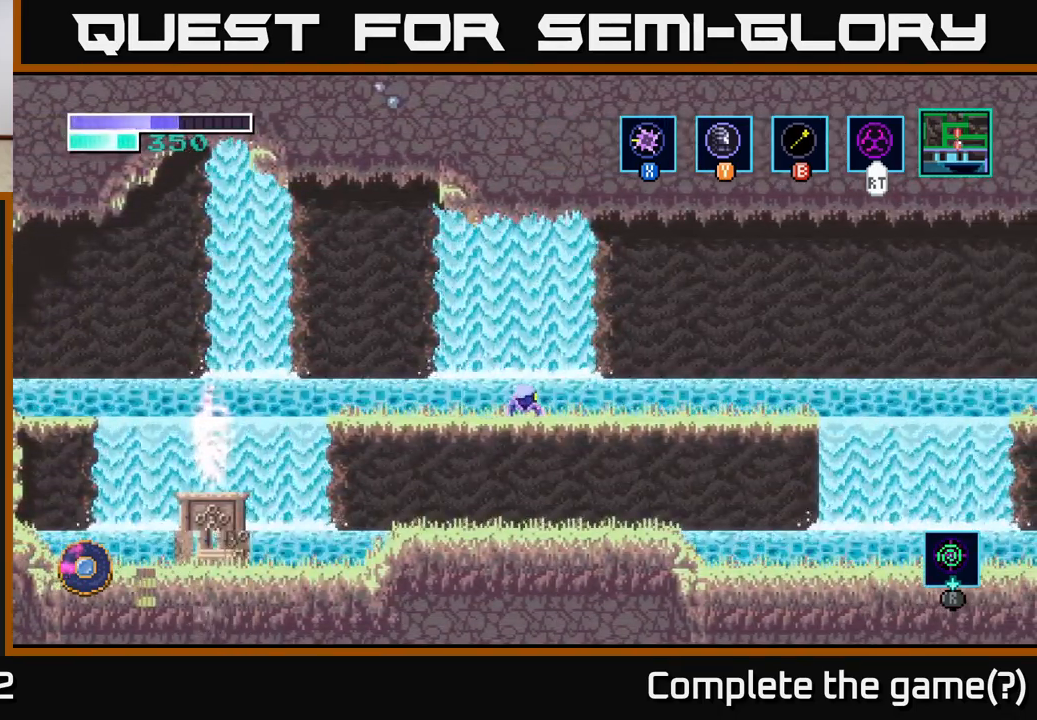
{"buttons": ["R1"], "left_stick": "center", "right_stick": "center", "events": [[300, "R1", "down"]]}